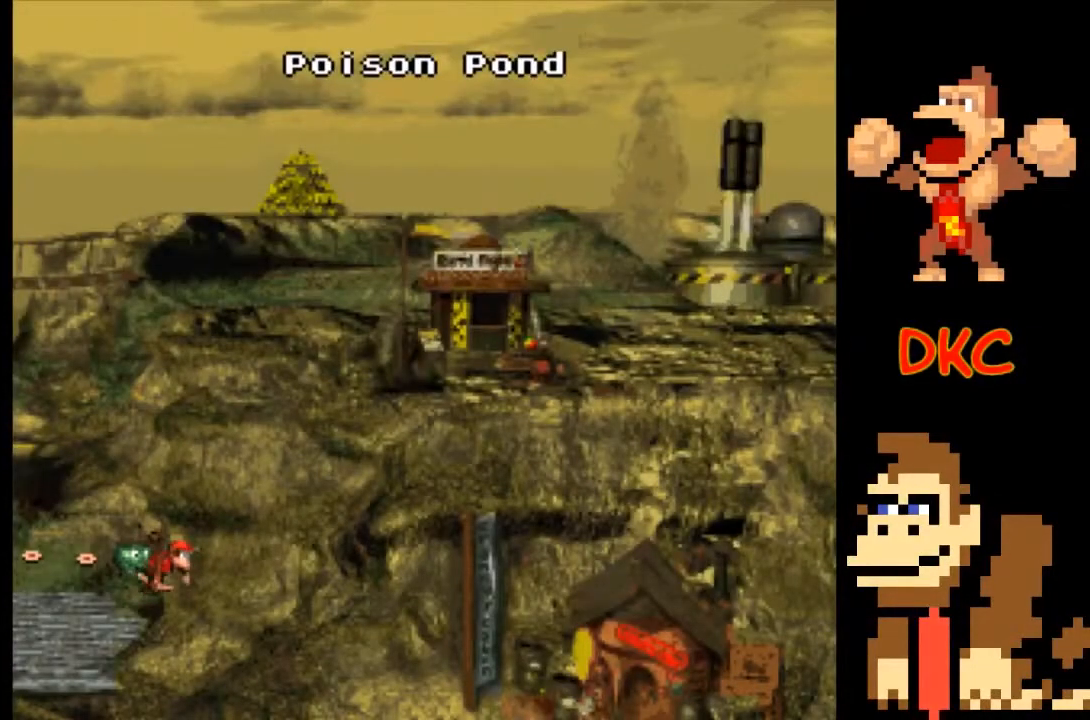
Gameplay with a controller (Xbox layout); each line is a JSON object with the inputs held at the frame after it. "events" lists button and stick changes between this image and that frame as [ms after this image, input, new state], when the widget could be followed in between. Not read: L3 R1 R3.
{"buttons": ["R2"], "left_stick": "center", "right_stick": "center", "events": []}
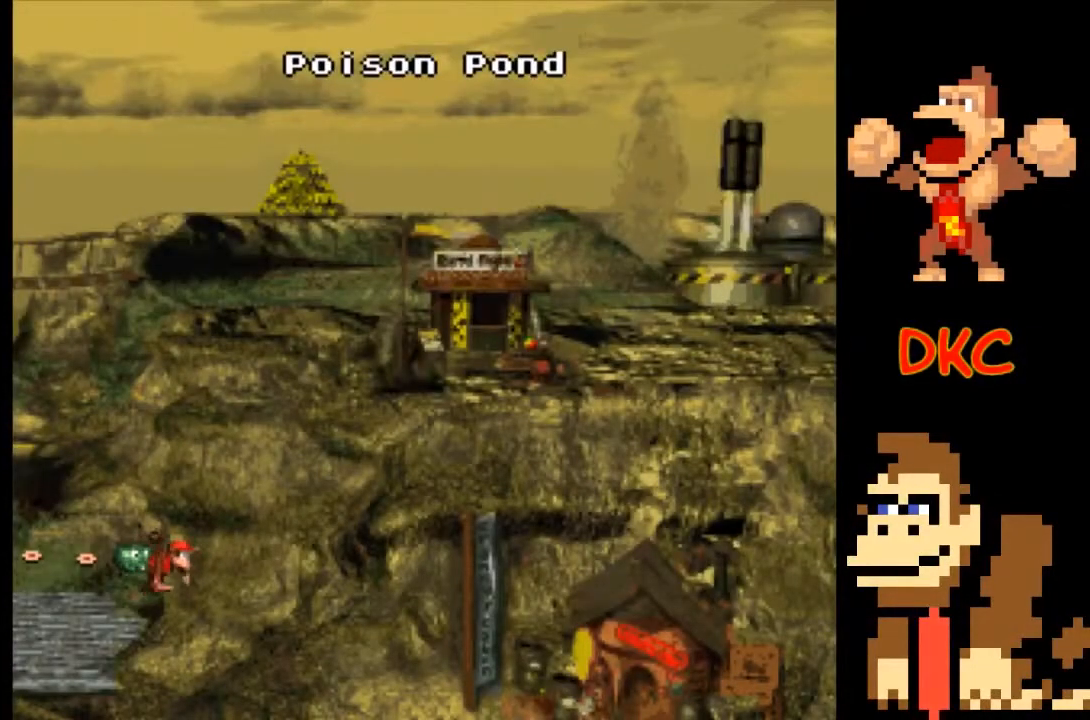
{"buttons": ["R2"], "left_stick": "center", "right_stick": "center", "events": []}
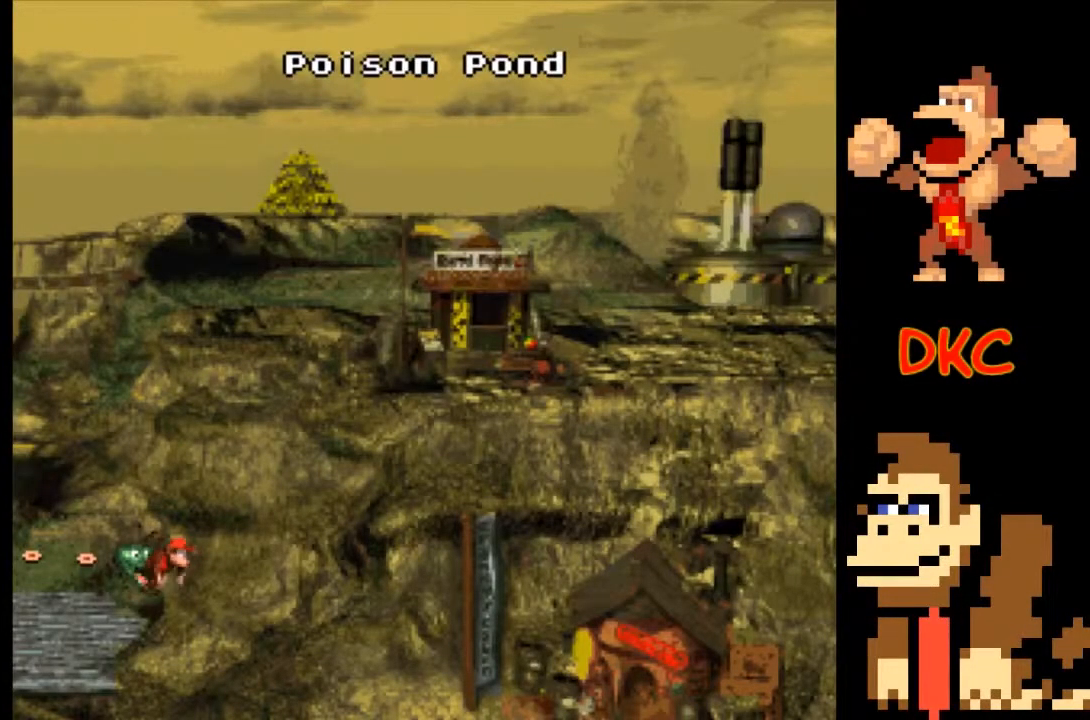
{"buttons": ["R2"], "left_stick": "center", "right_stick": "center", "events": []}
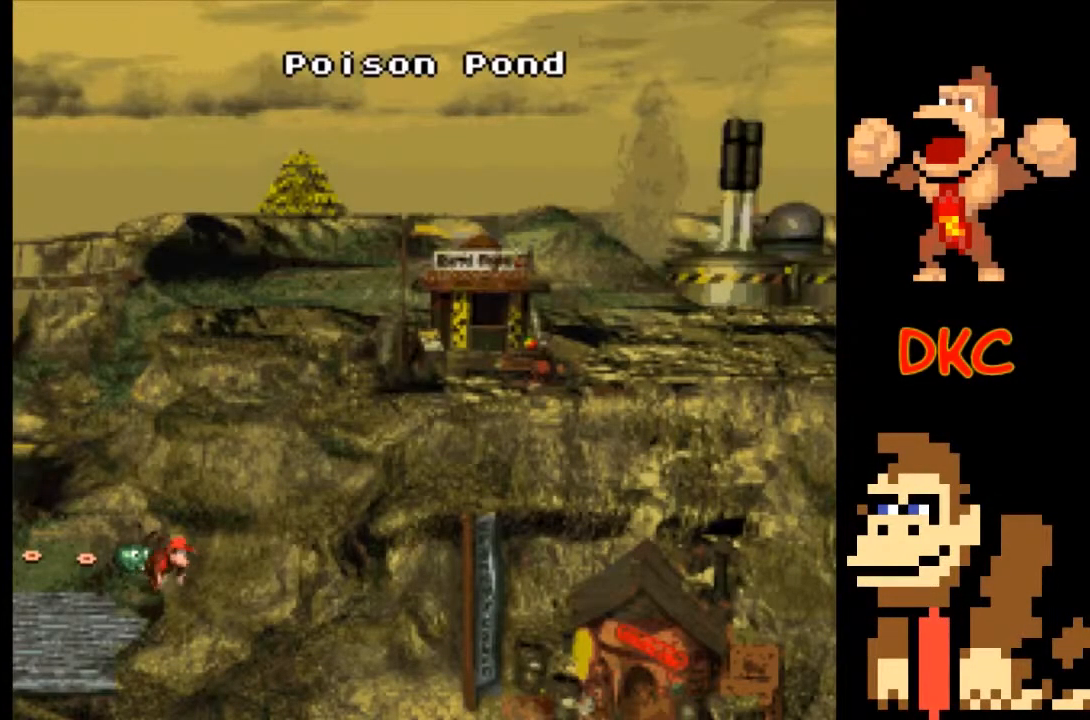
{"buttons": ["R2"], "left_stick": "center", "right_stick": "center", "events": []}
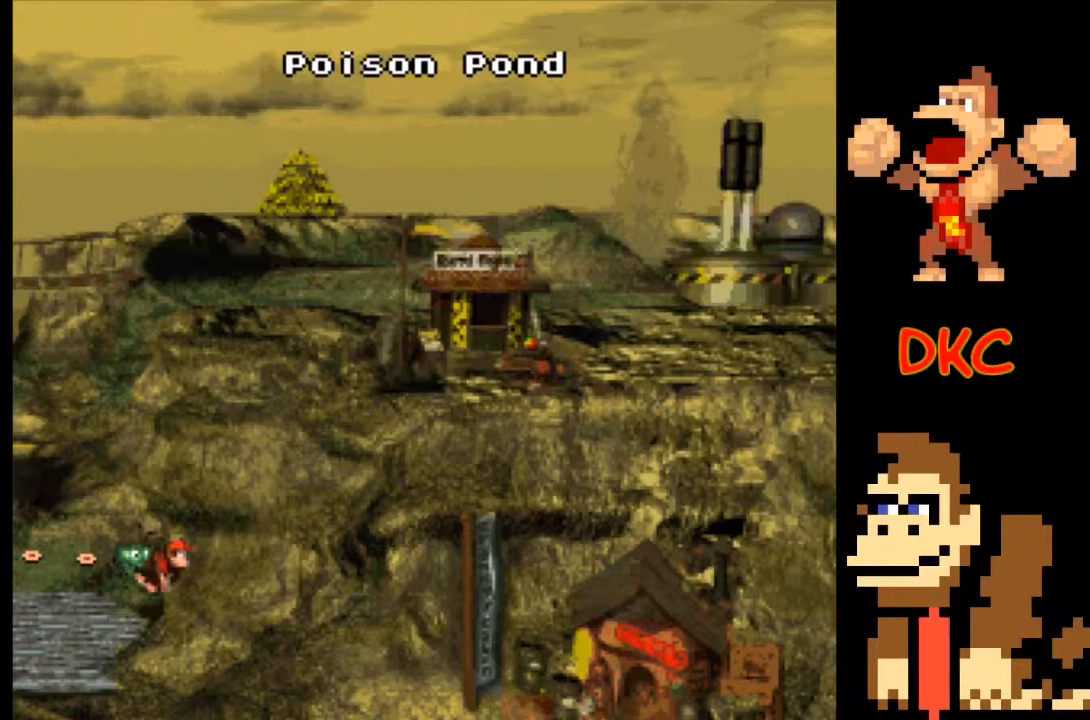
{"buttons": ["R2"], "left_stick": "center", "right_stick": "center", "events": []}
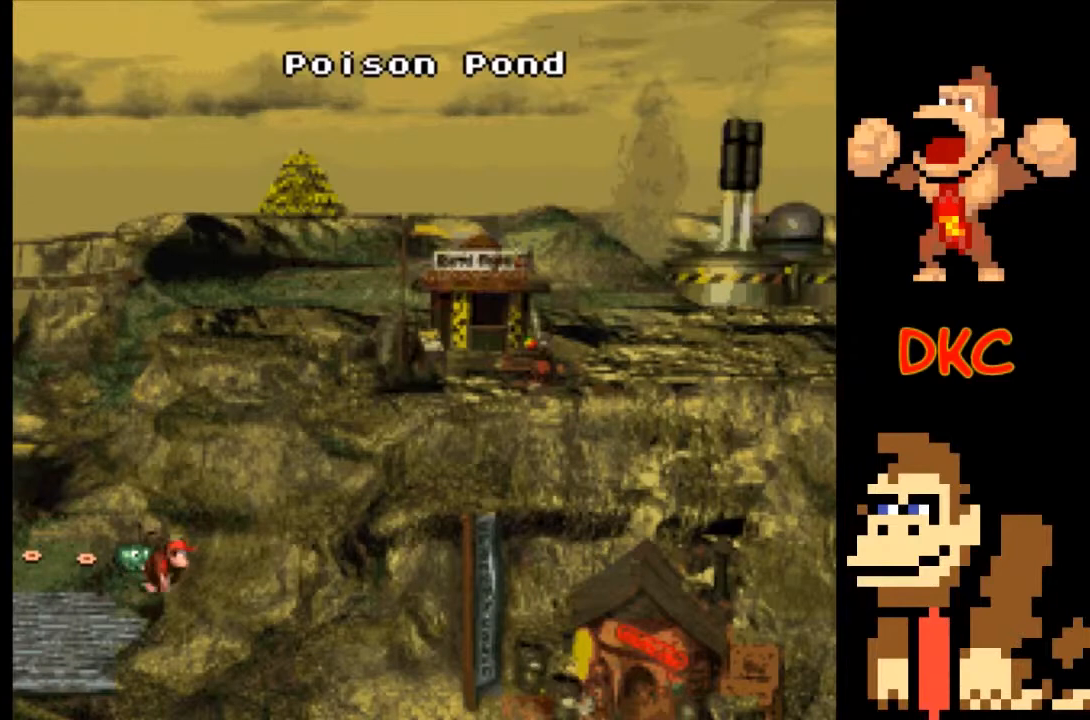
{"buttons": ["R2"], "left_stick": "center", "right_stick": "center", "events": []}
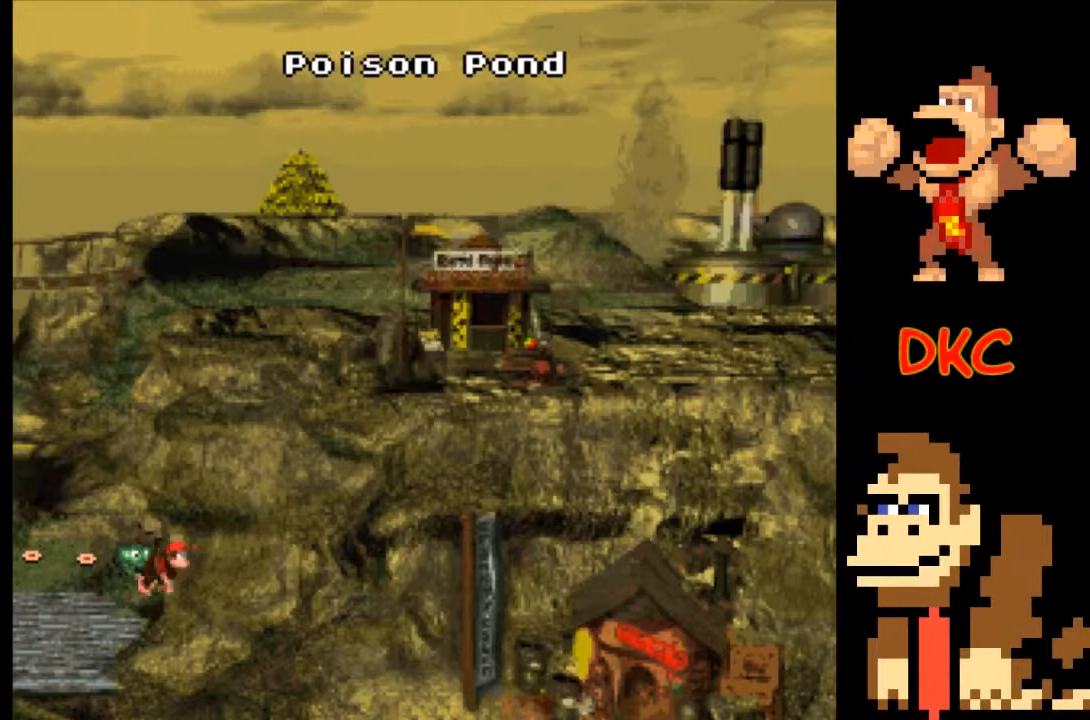
{"buttons": ["R2"], "left_stick": "center", "right_stick": "center", "events": []}
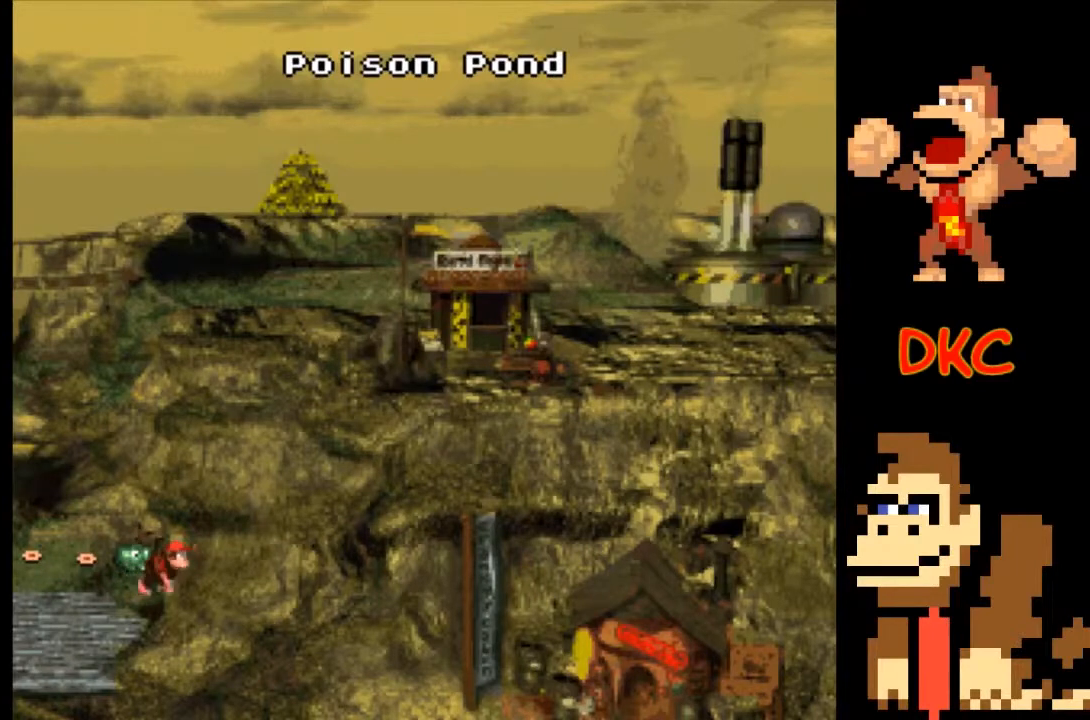
{"buttons": ["R2"], "left_stick": "center", "right_stick": "center", "events": []}
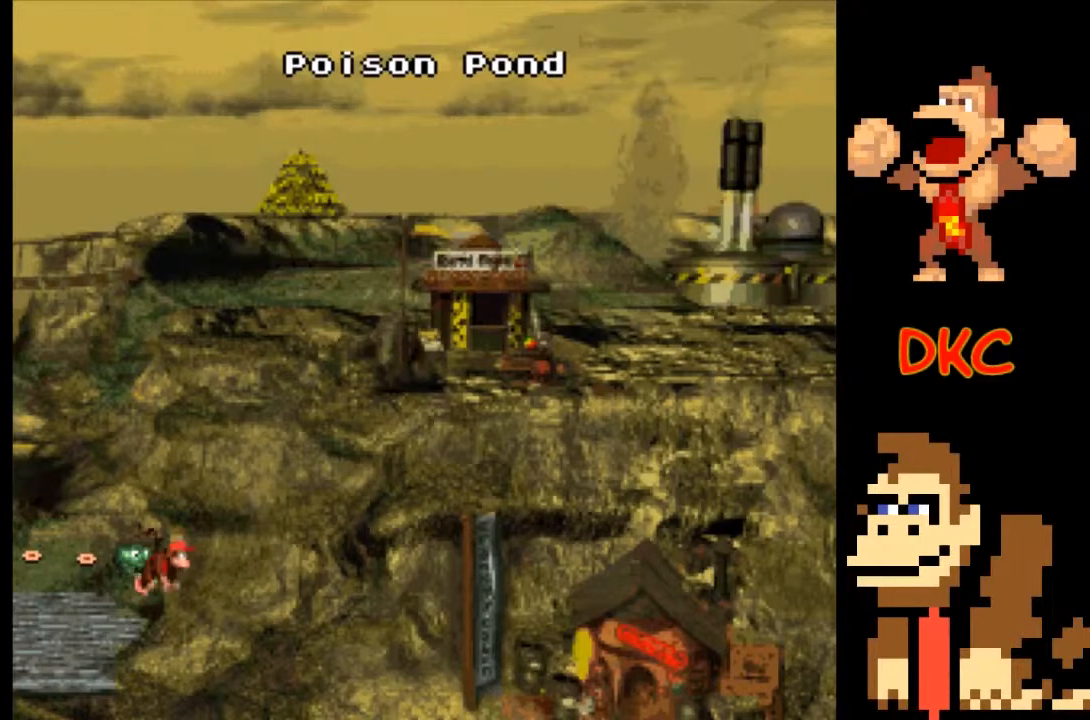
{"buttons": ["R2"], "left_stick": "center", "right_stick": "center", "events": []}
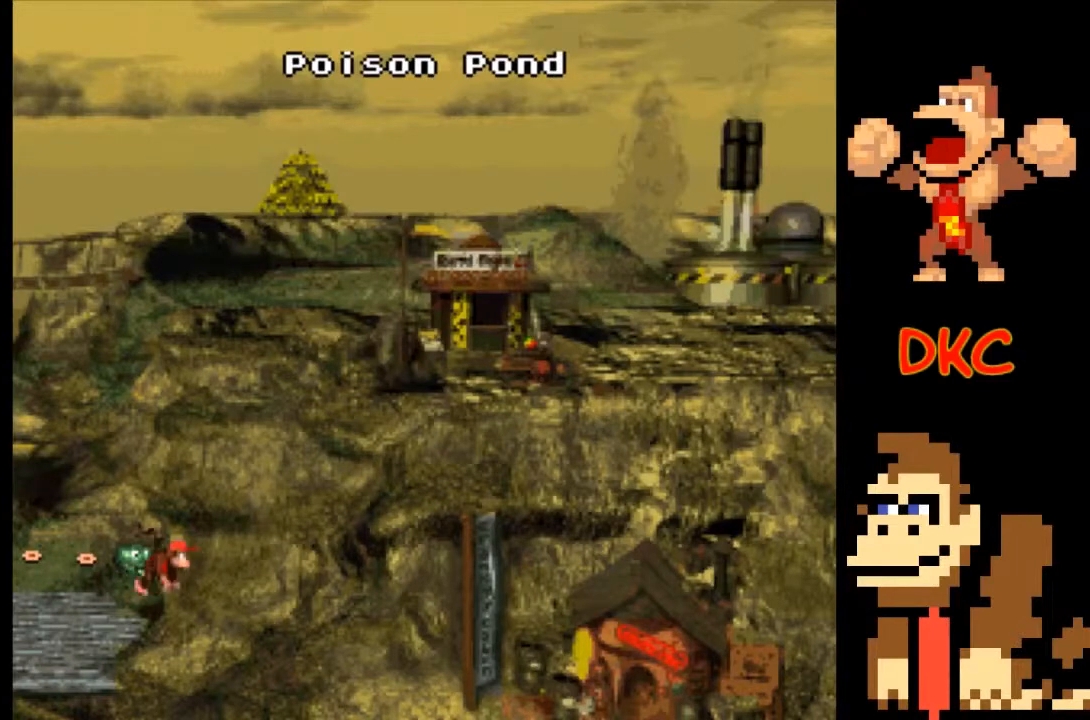
{"buttons": ["R2"], "left_stick": "center", "right_stick": "center", "events": []}
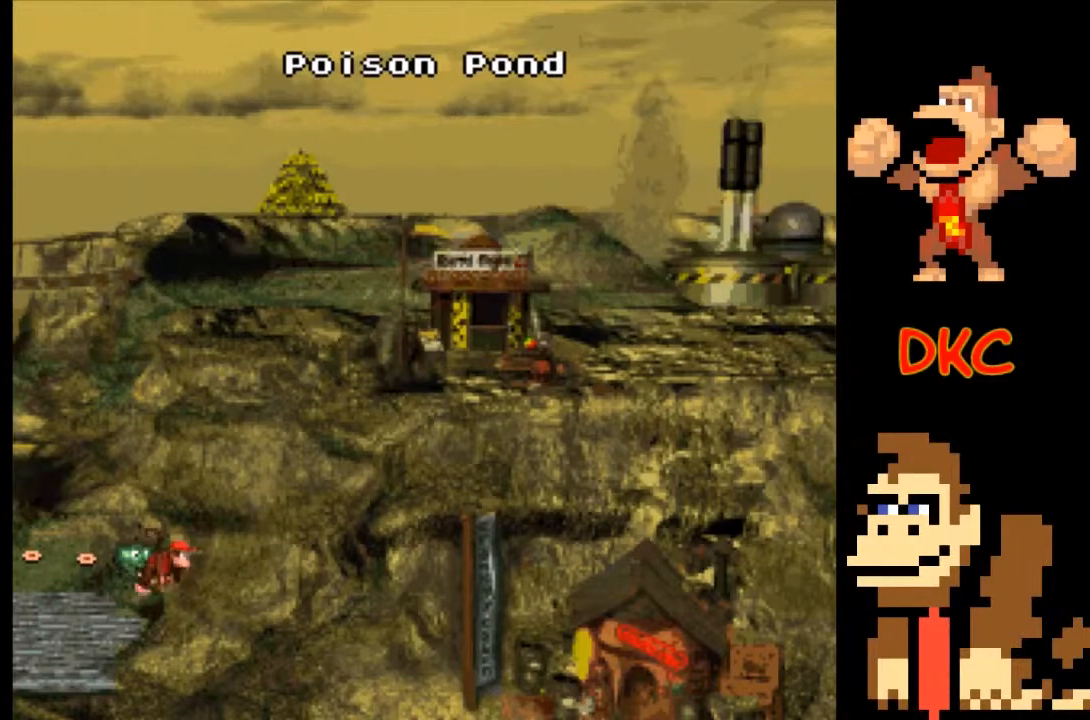
{"buttons": ["R2"], "left_stick": "center", "right_stick": "center", "events": []}
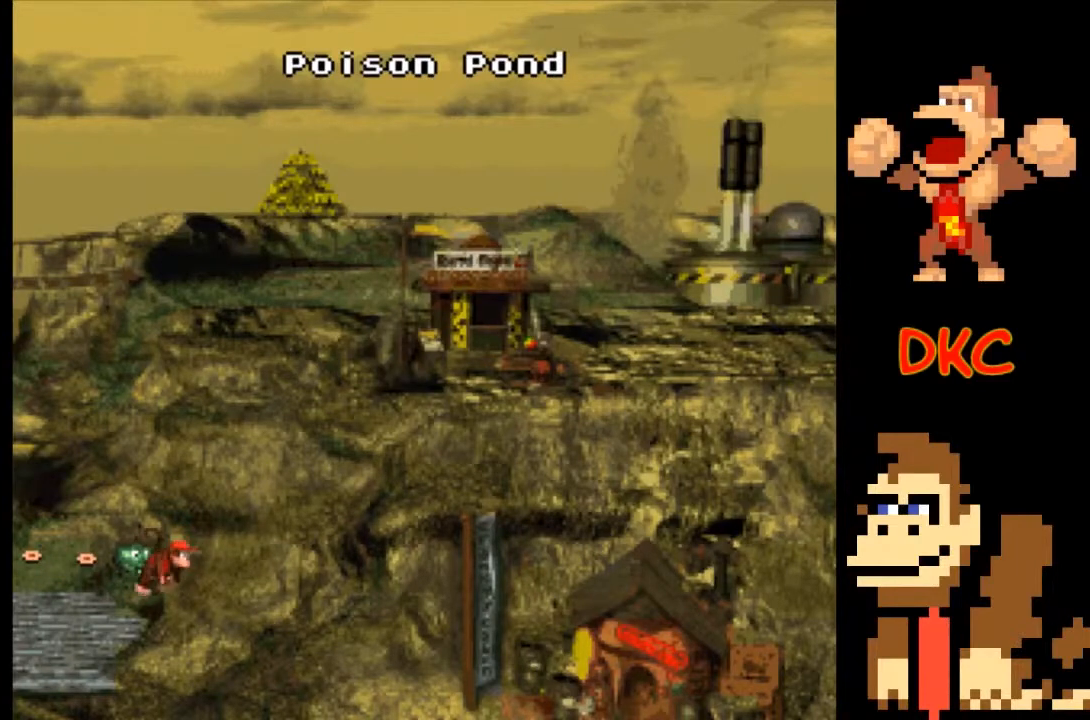
{"buttons": [], "left_stick": "center", "right_stick": "center", "events": [[467, "R2", "up"]]}
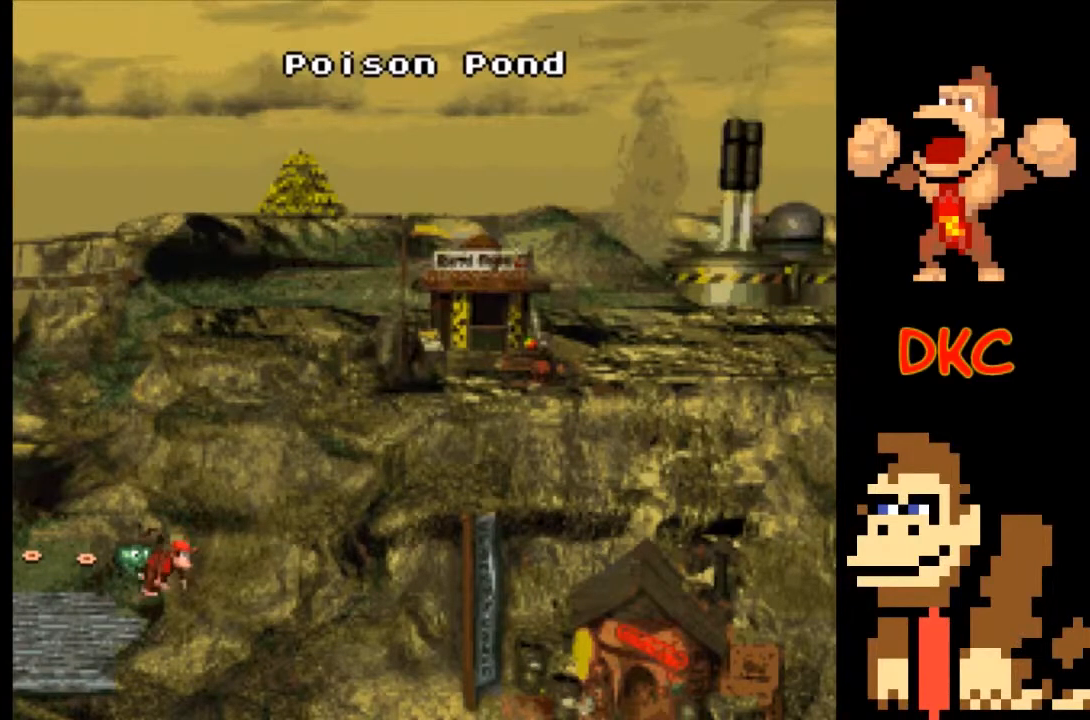
{"buttons": [], "left_stick": "center", "right_stick": "center", "events": []}
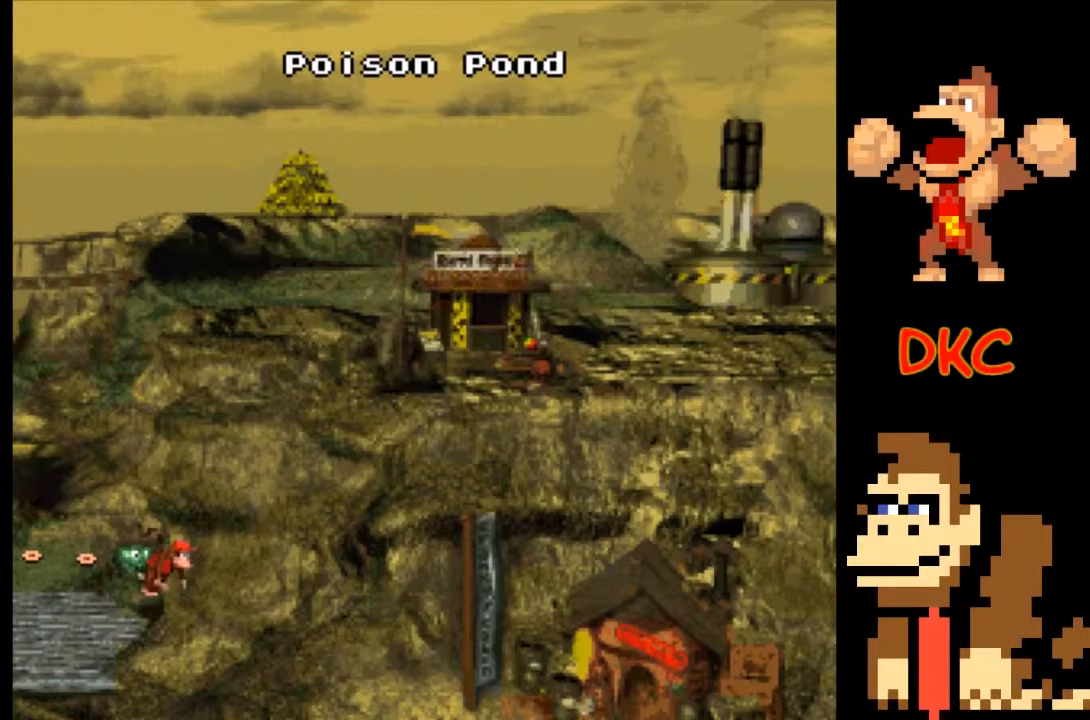
{"buttons": [], "left_stick": "center", "right_stick": "center", "events": []}
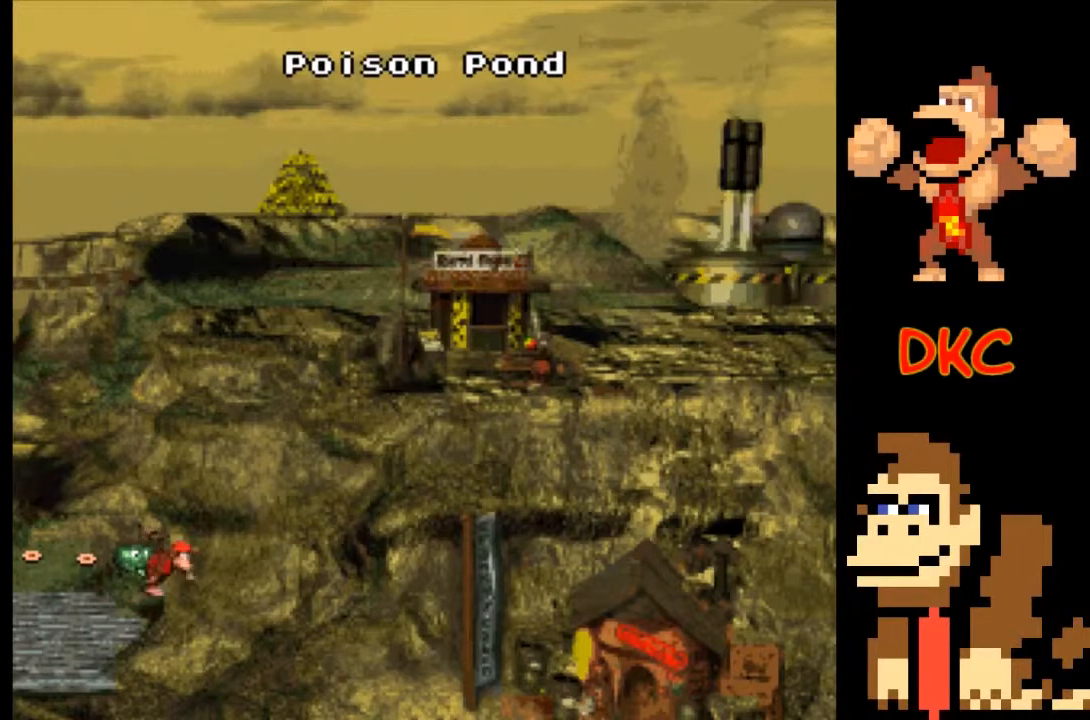
{"buttons": [], "left_stick": "center", "right_stick": "center", "events": []}
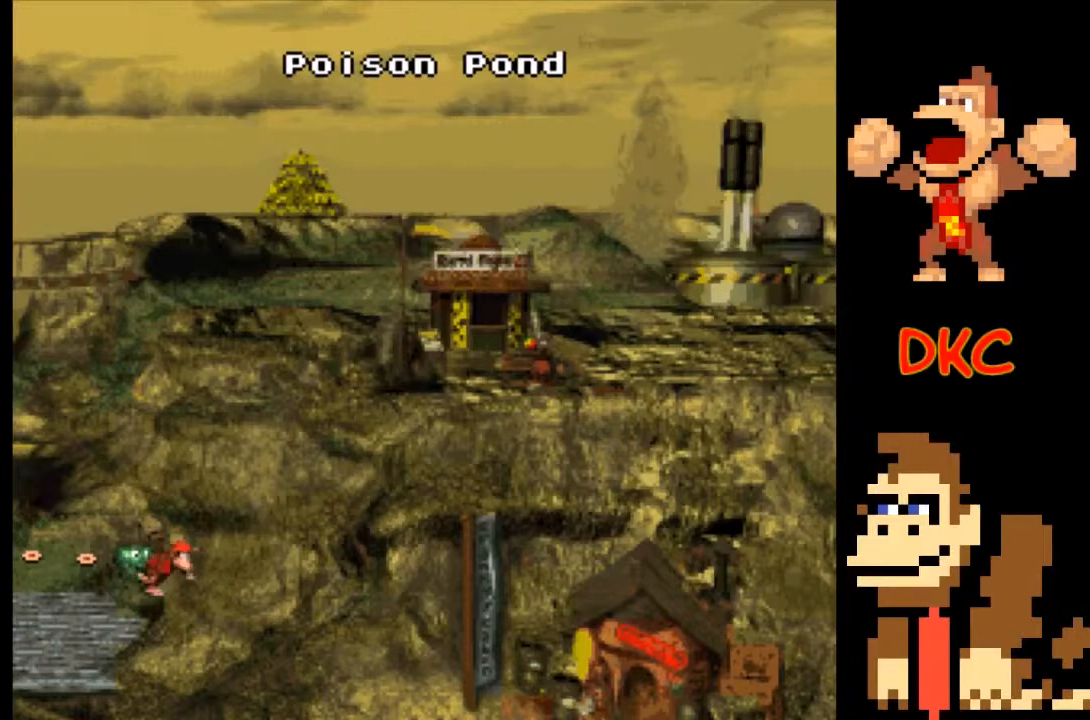
{"buttons": [], "left_stick": "center", "right_stick": "center", "events": []}
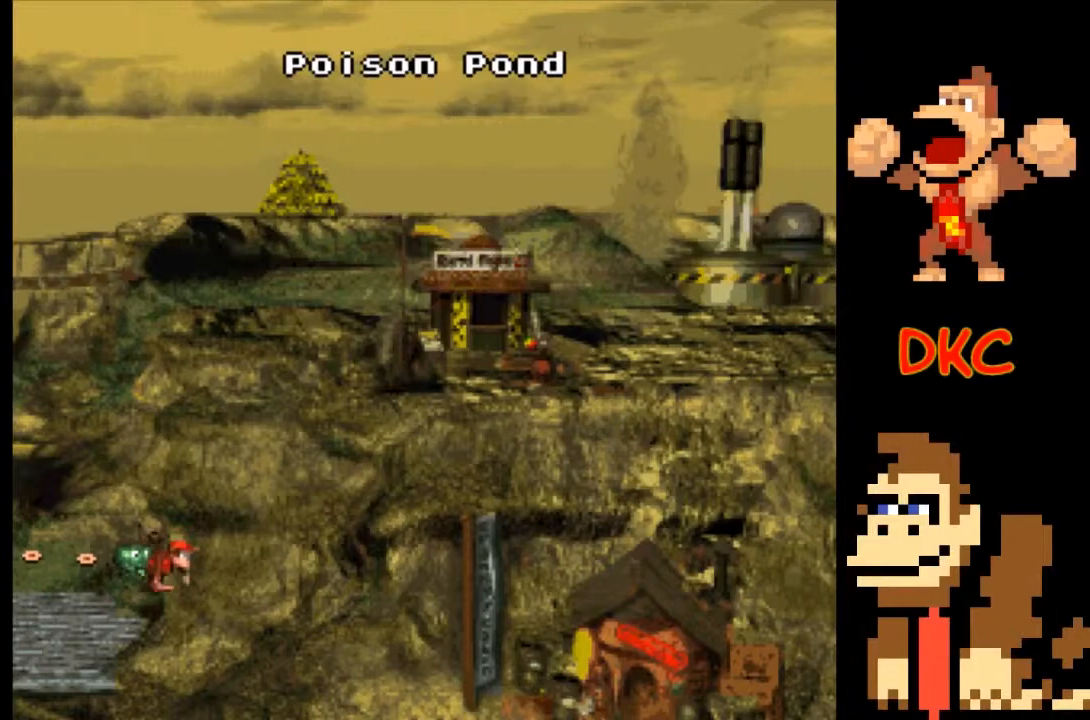
{"buttons": [], "left_stick": "center", "right_stick": "center", "events": []}
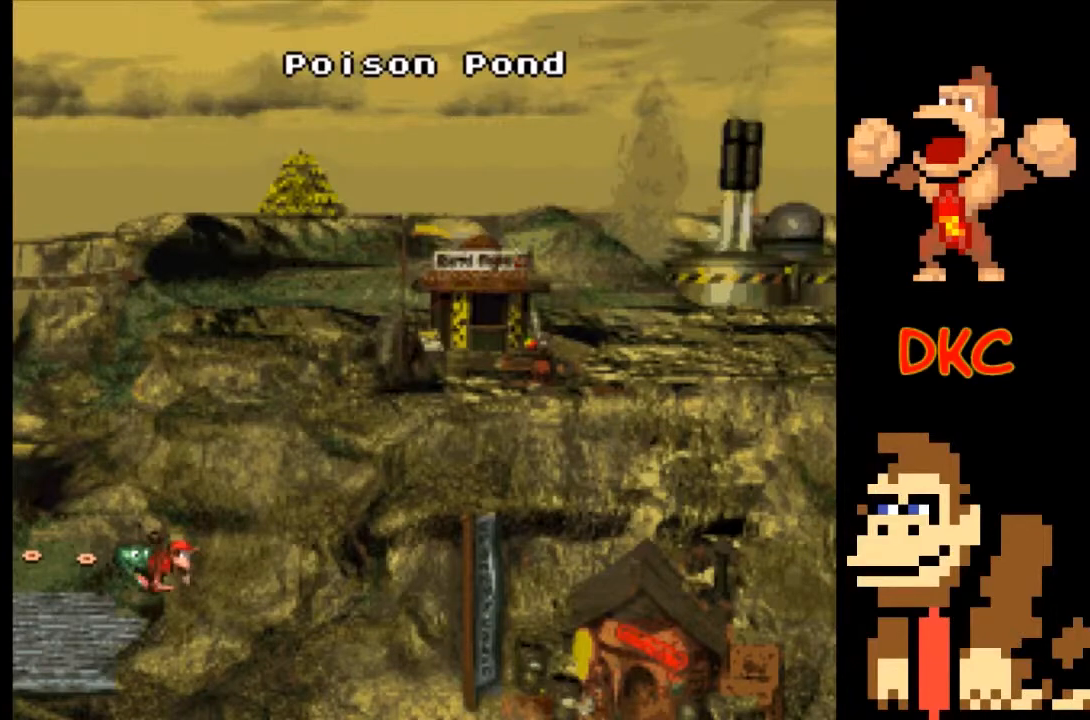
{"buttons": [], "left_stick": "center", "right_stick": "center", "events": []}
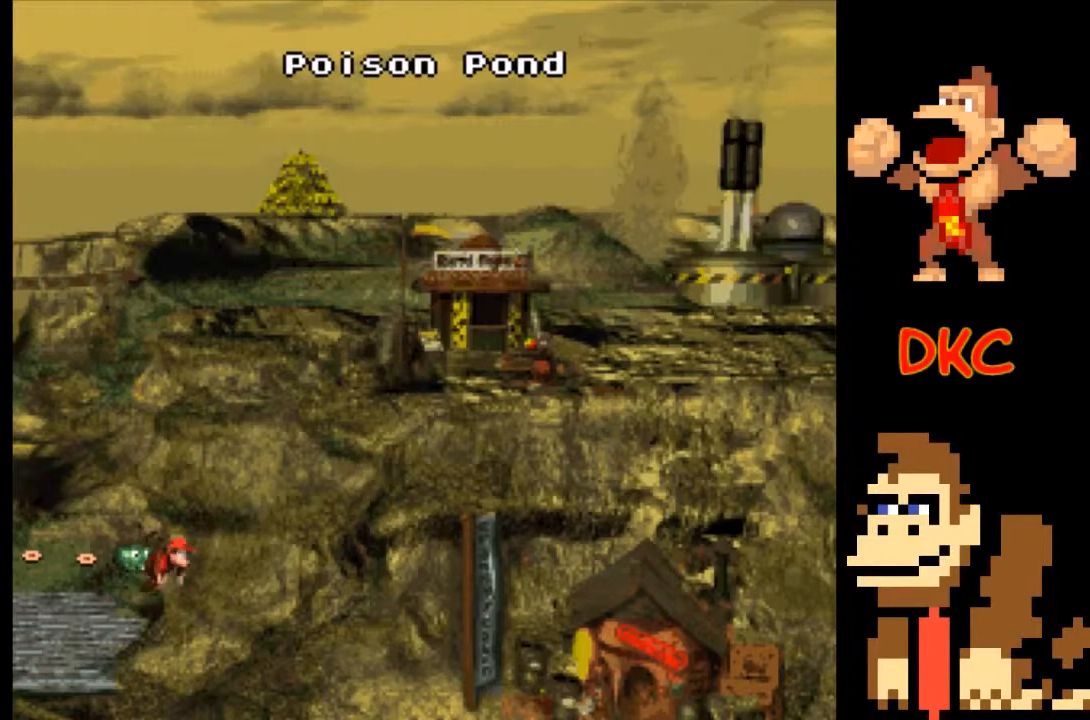
{"buttons": [], "left_stick": "center", "right_stick": "center", "events": [[33, "A", "down"], [67, "A", "up"]]}
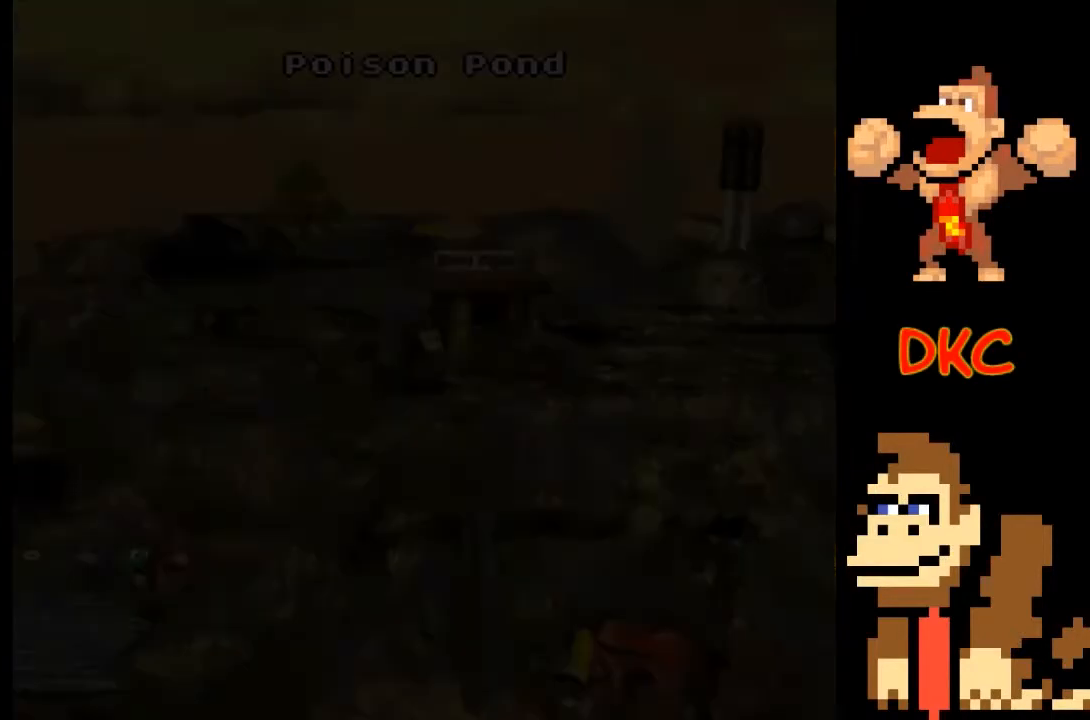
{"buttons": [], "left_stick": "center", "right_stick": "center", "events": []}
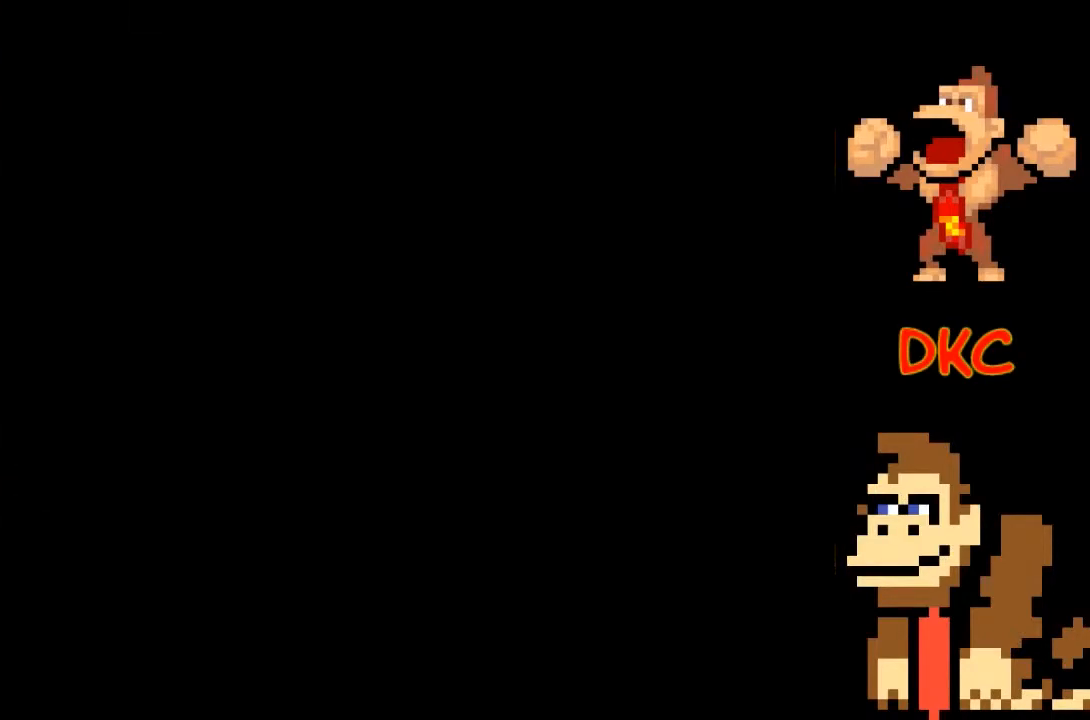
{"buttons": [], "left_stick": "center", "right_stick": "center", "events": []}
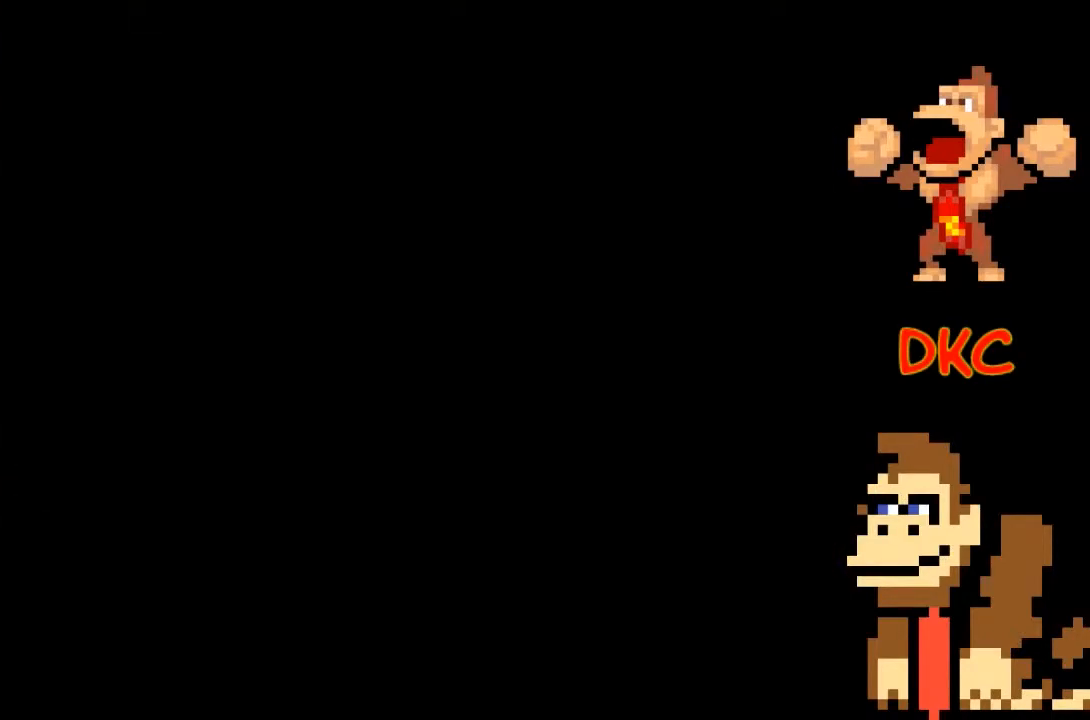
{"buttons": [], "left_stick": "center", "right_stick": "center", "events": []}
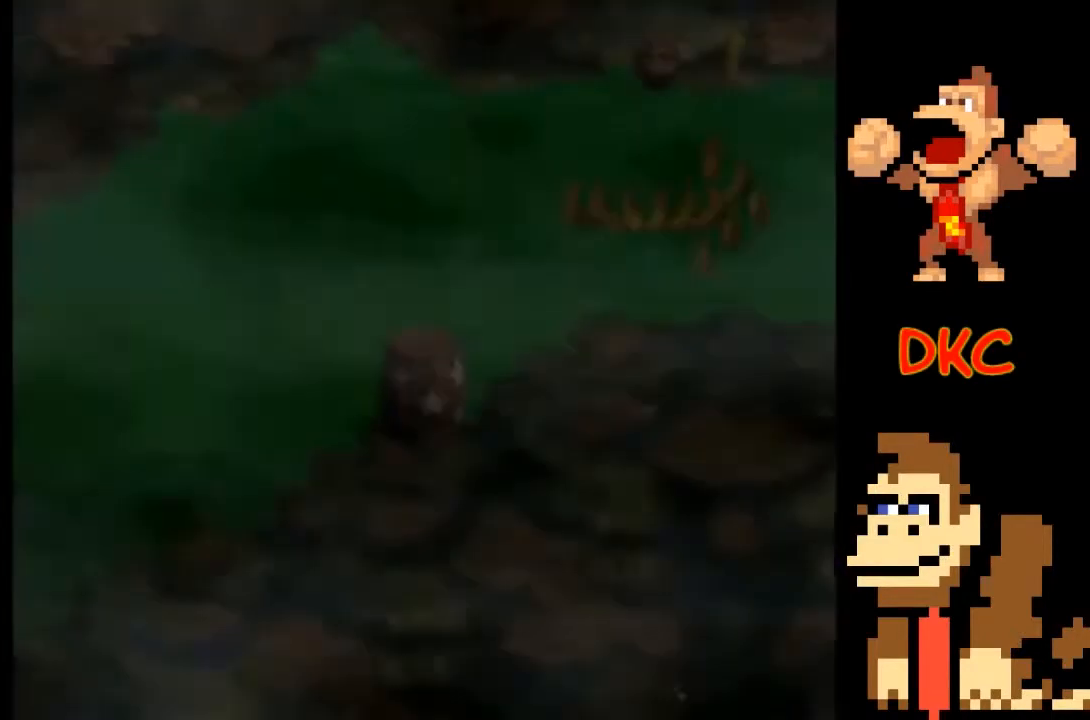
{"buttons": [], "left_stick": "center", "right_stick": "center", "events": []}
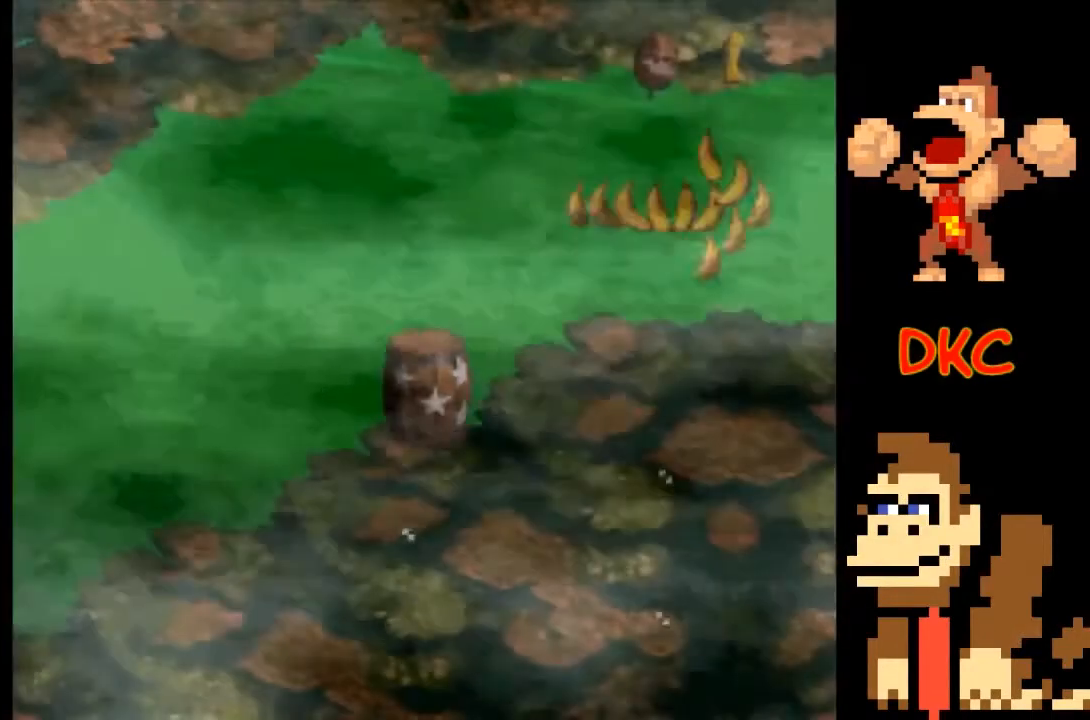
{"buttons": [], "left_stick": "center", "right_stick": "center", "events": []}
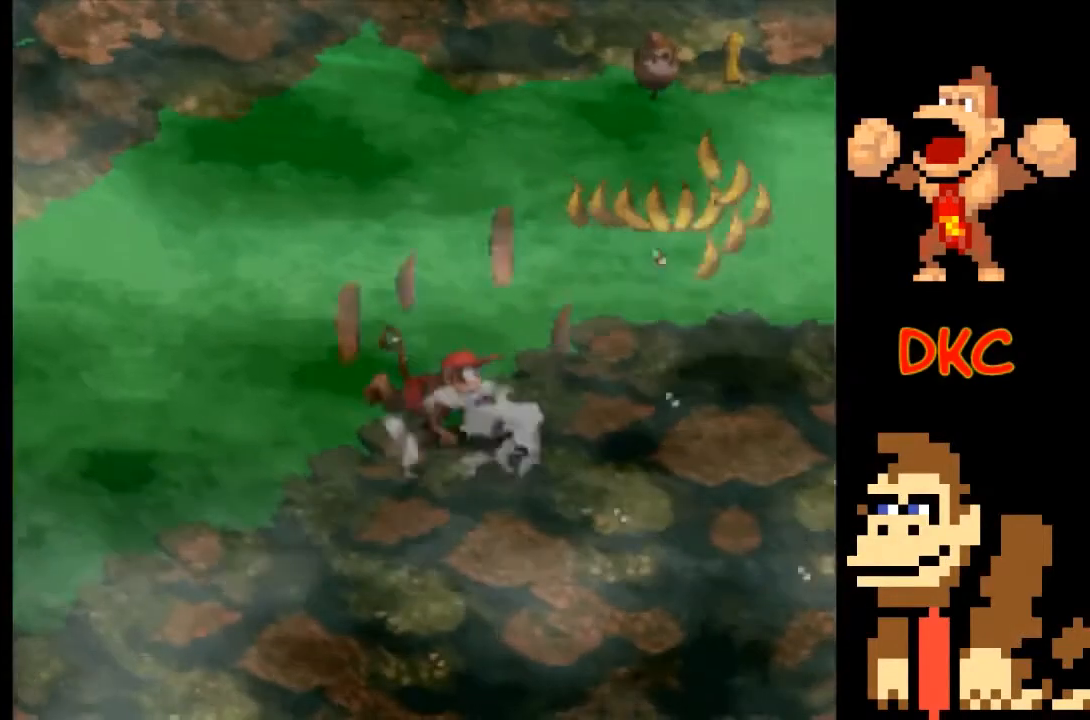
{"buttons": [], "left_stick": "right", "right_stick": "center", "events": [[167, "left_stick", "up-right"], [333, "A", "down"], [367, "left_stick", "right"], [433, "A", "up"]]}
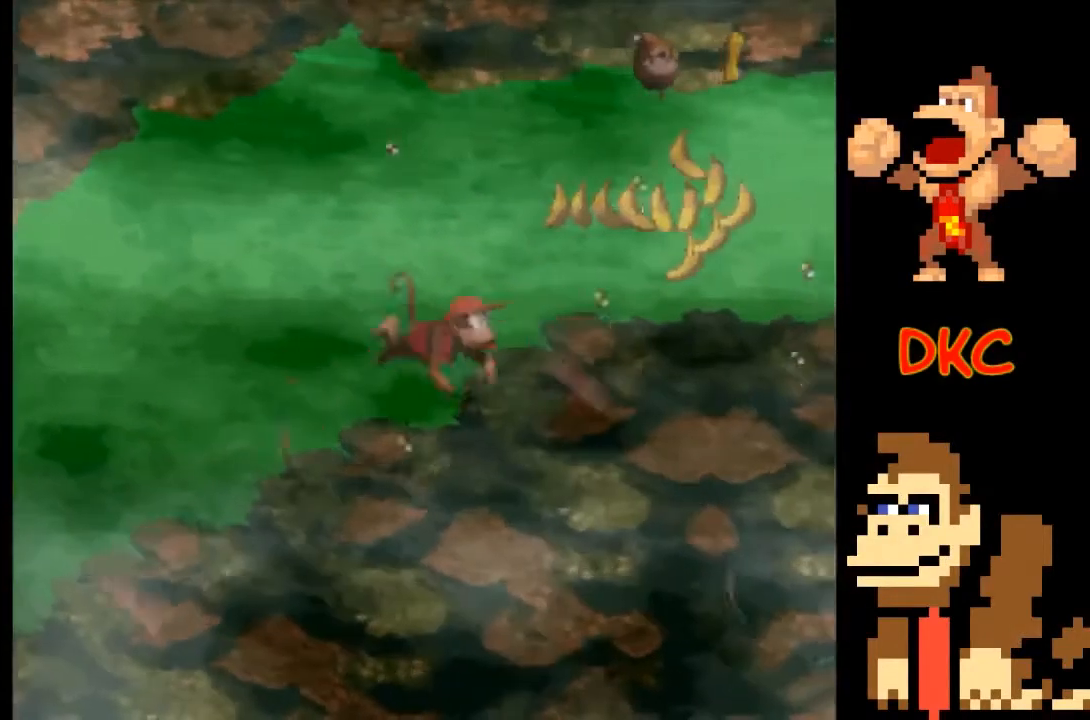
{"buttons": [], "left_stick": "right", "right_stick": "center", "events": []}
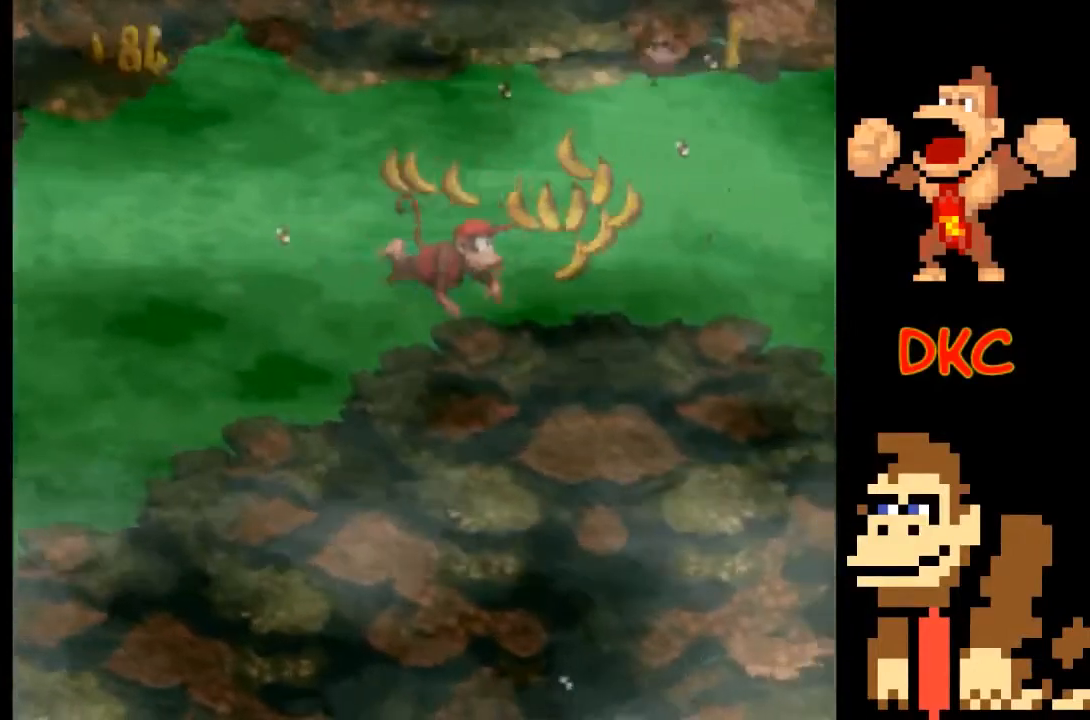
{"buttons": [], "left_stick": "up-left", "right_stick": "center", "events": [[367, "A", "down"], [400, "A", "up"], [433, "left_stick", "up-left"]]}
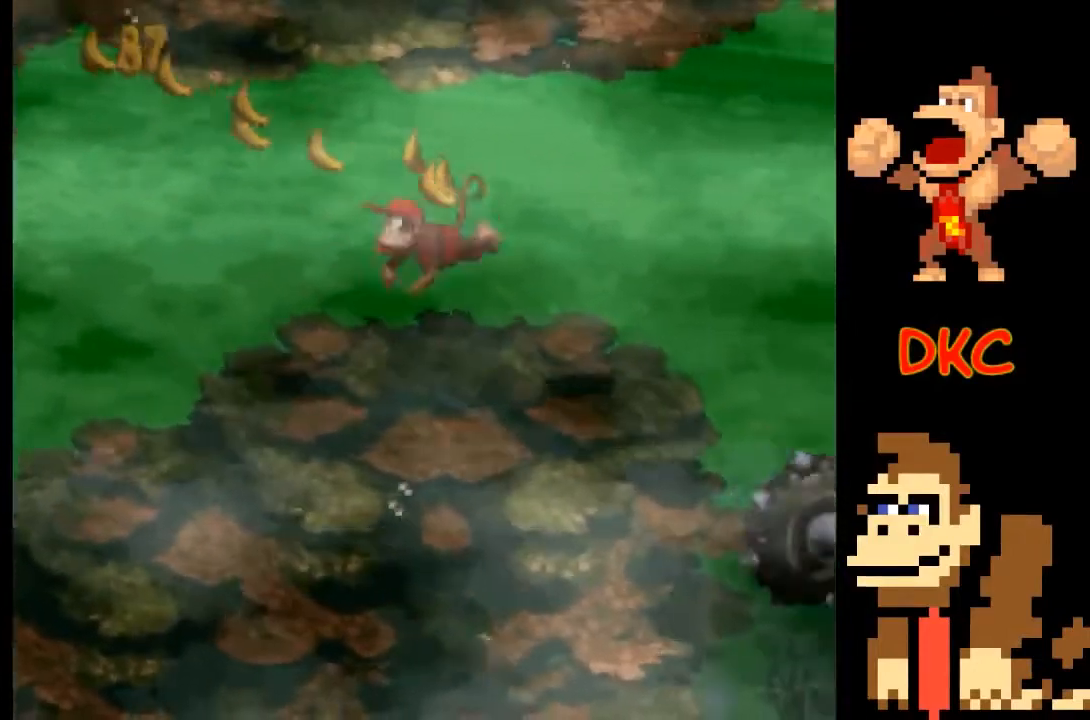
{"buttons": [], "left_stick": "right", "right_stick": "center", "events": [[100, "left_stick", "left"], [300, "left_stick", "right"]]}
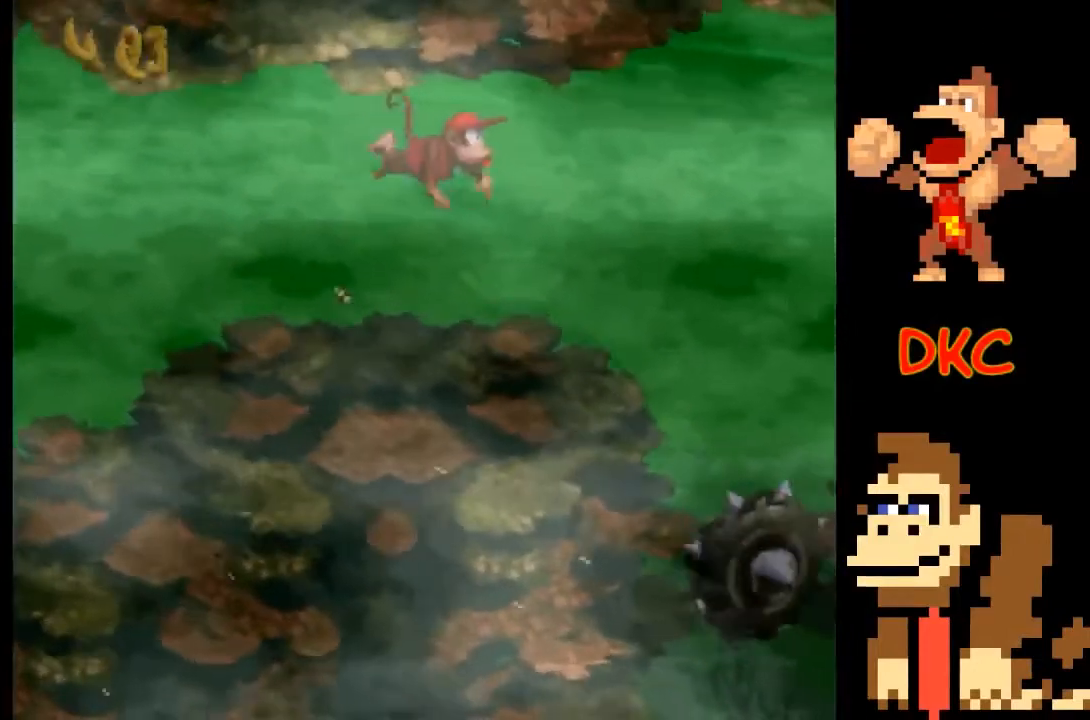
{"buttons": [], "left_stick": "left", "right_stick": "center", "events": [[267, "left_stick", "center"], [367, "left_stick", "left"]]}
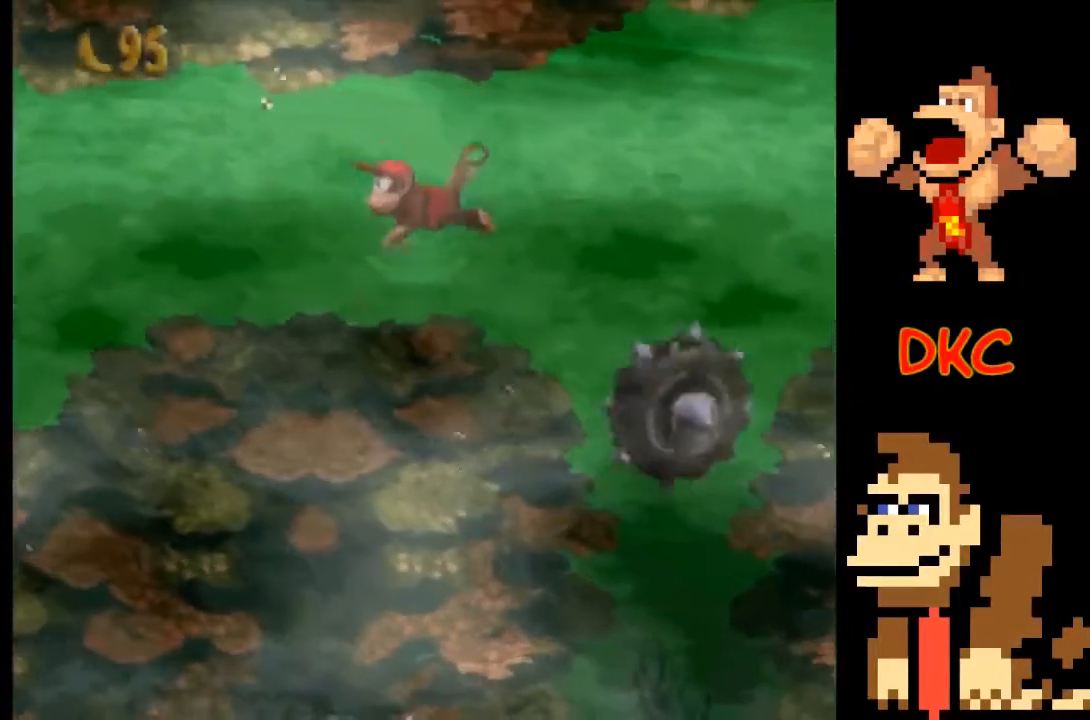
{"buttons": [], "left_stick": "center", "right_stick": "center", "events": [[67, "left_stick", "center"], [167, "left_stick", "right"], [433, "left_stick", "center"]]}
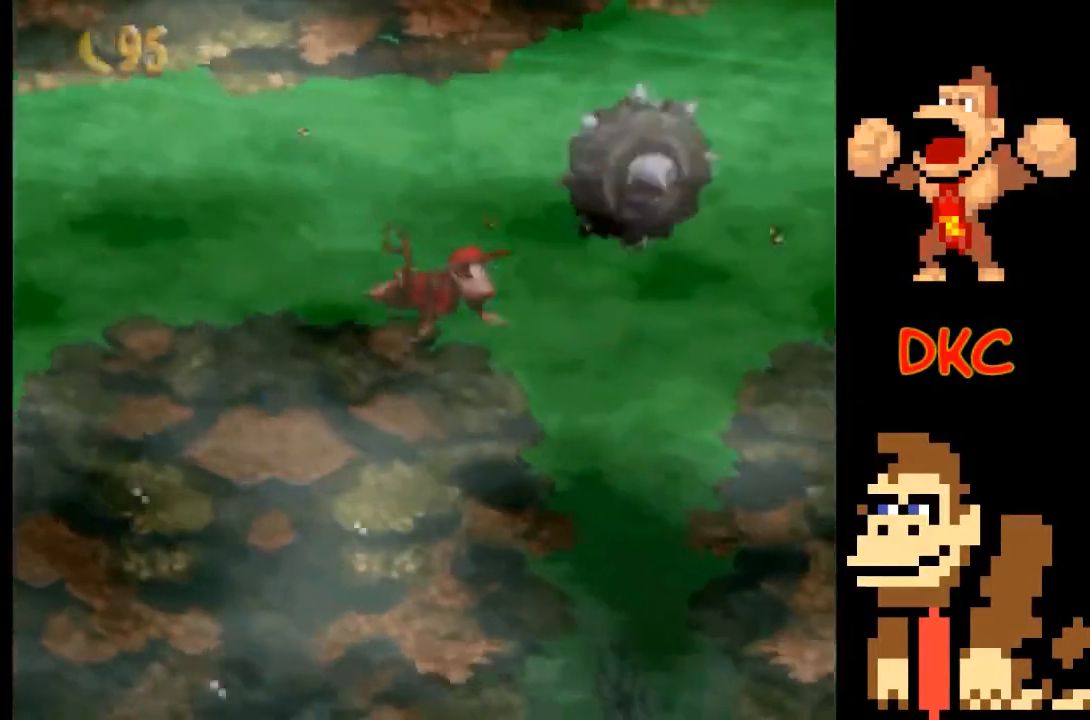
{"buttons": [], "left_stick": "center", "right_stick": "center", "events": [[67, "left_stick", "left"], [367, "left_stick", "center"]]}